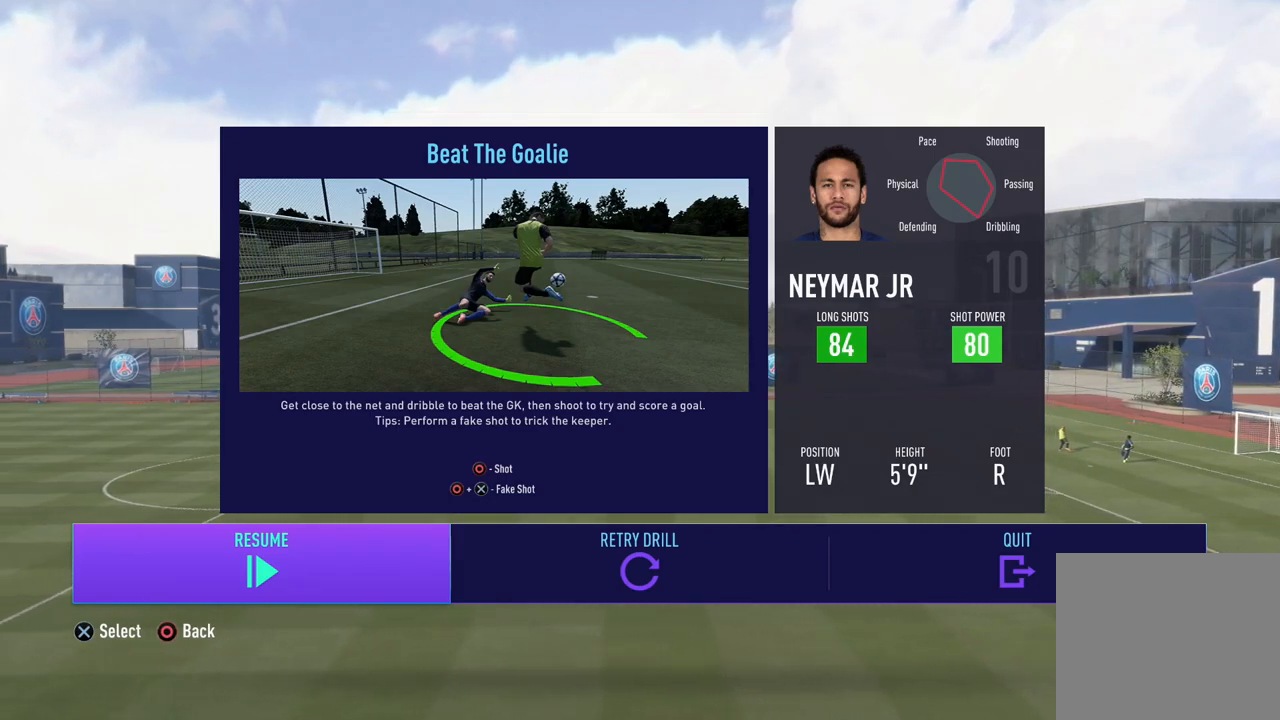
Gameplay with a controller (PlayStation layout); each line is a JSON object with the inputs held at the frame after it. "events" lists button and stick changes between this image and that frame as [ms after this image, input, new state], when the widget could be followed in between. Not read: right_stick.
{"buttons": [], "left_stick": "right", "events": [[401, "left_stick", "right"]]}
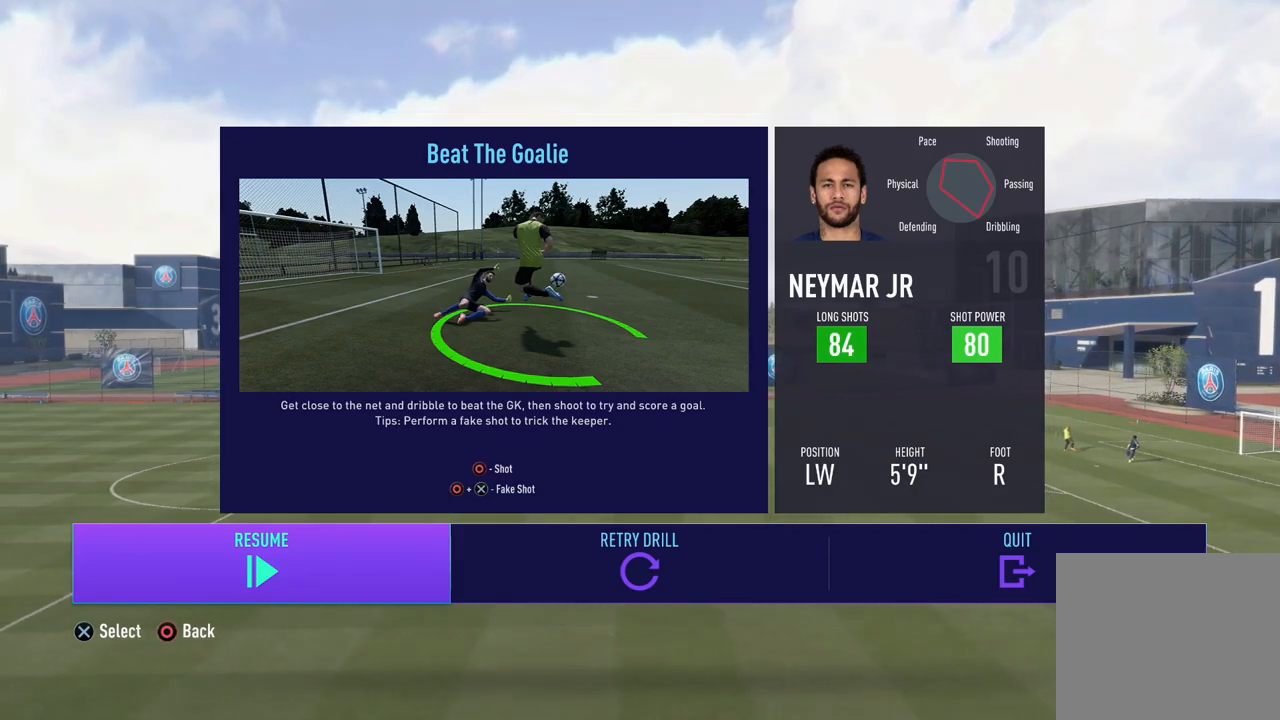
{"buttons": [], "left_stick": "center", "events": [[100, "left_stick", "center"], [317, "CROSS", "down"], [450, "CROSS", "up"]]}
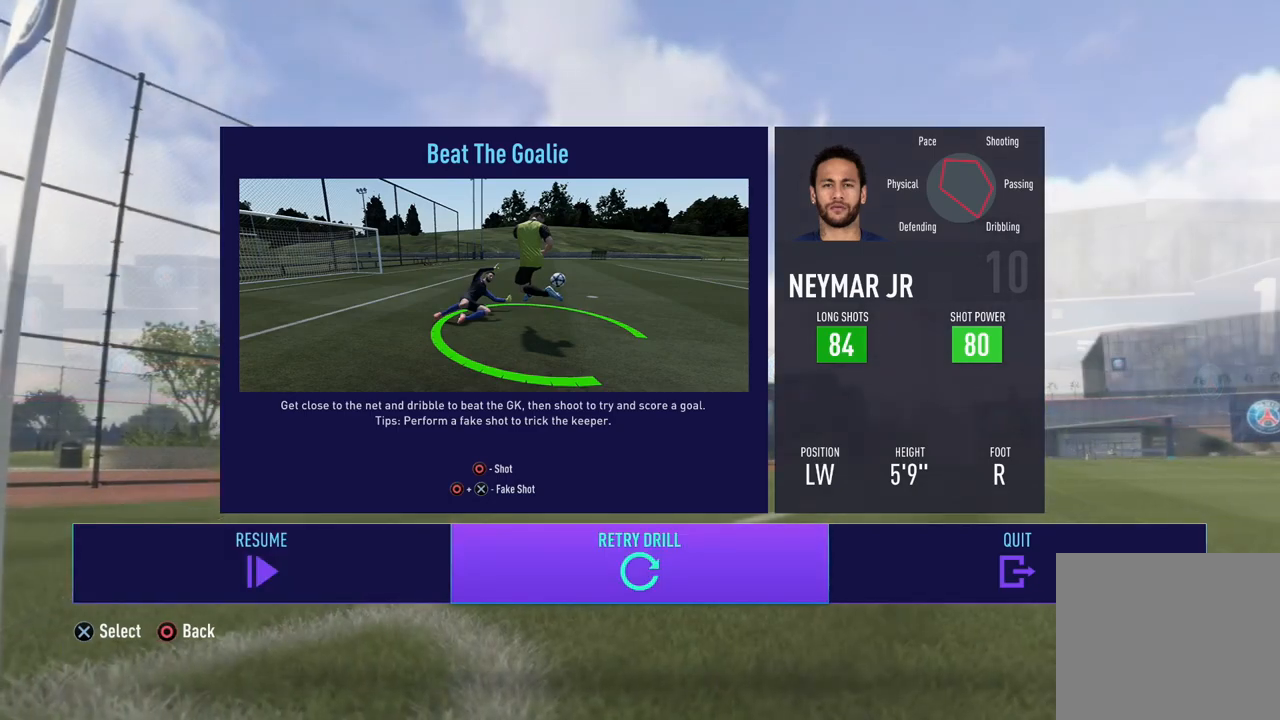
{"buttons": [], "left_stick": "center", "events": []}
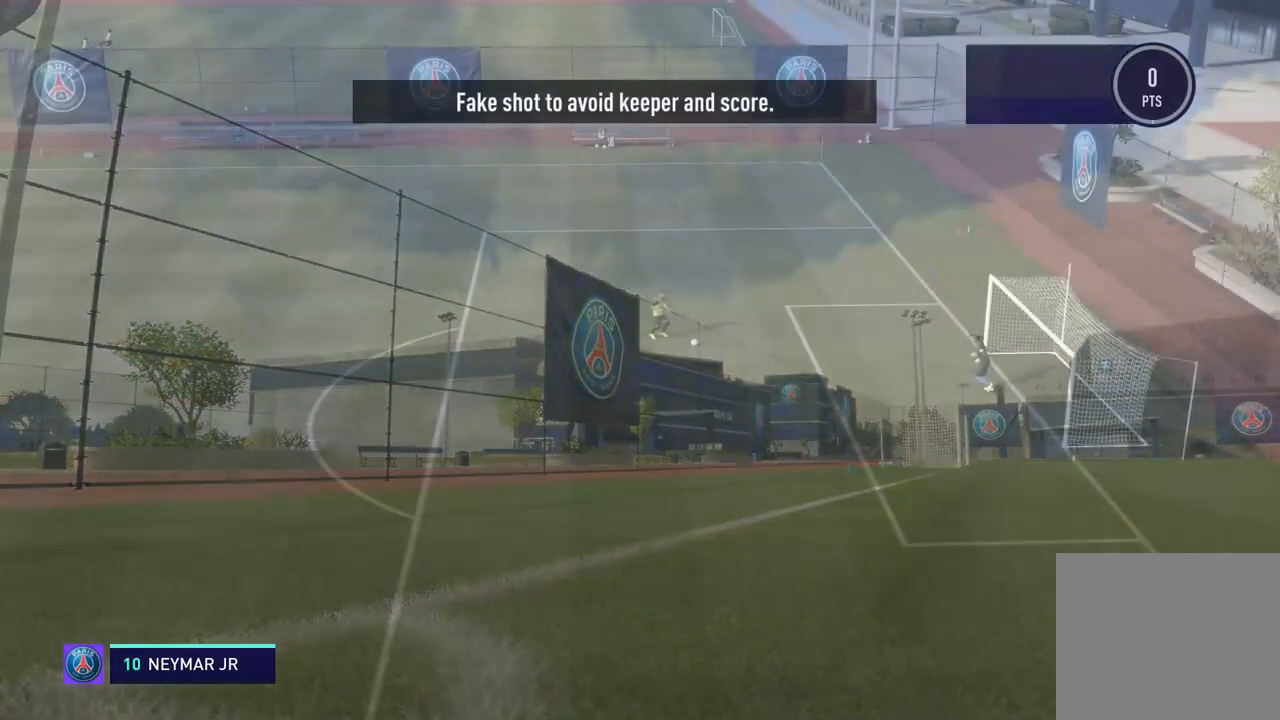
{"buttons": [], "left_stick": "down-left", "events": [[100, "left_stick", "up-right"], [500, "left_stick", "down-left"]]}
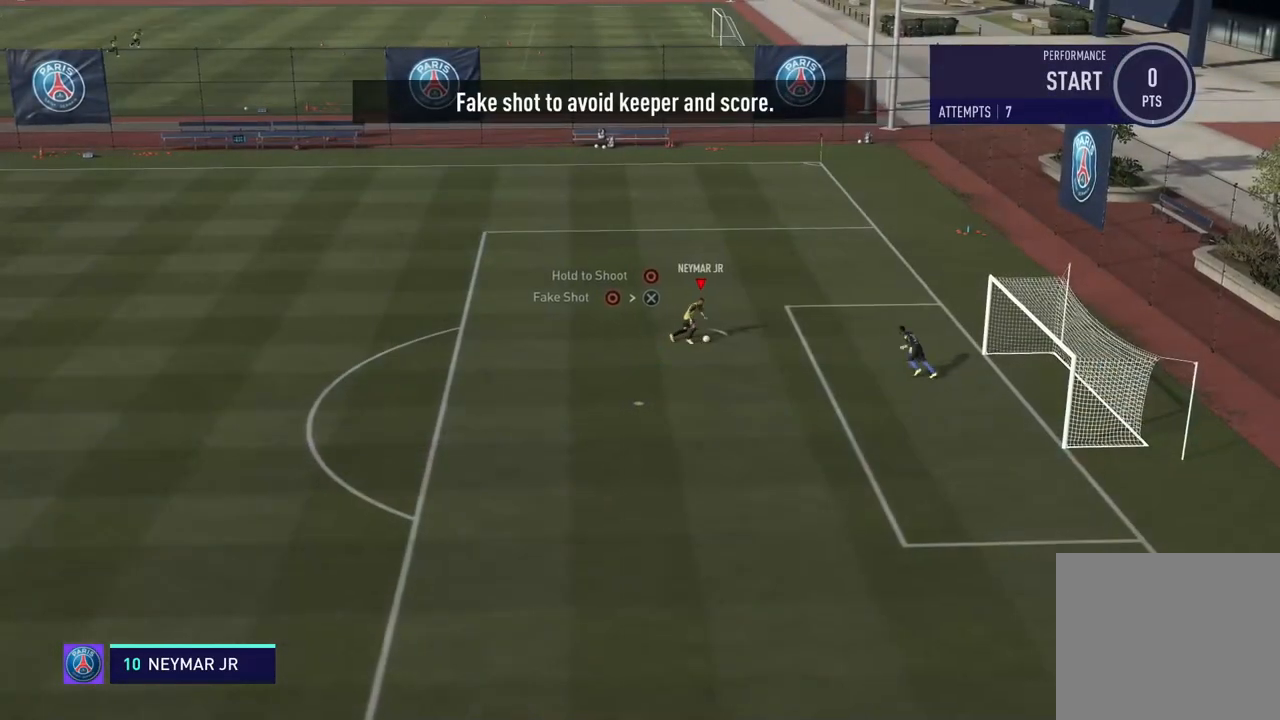
{"buttons": [], "left_stick": "down-left", "events": []}
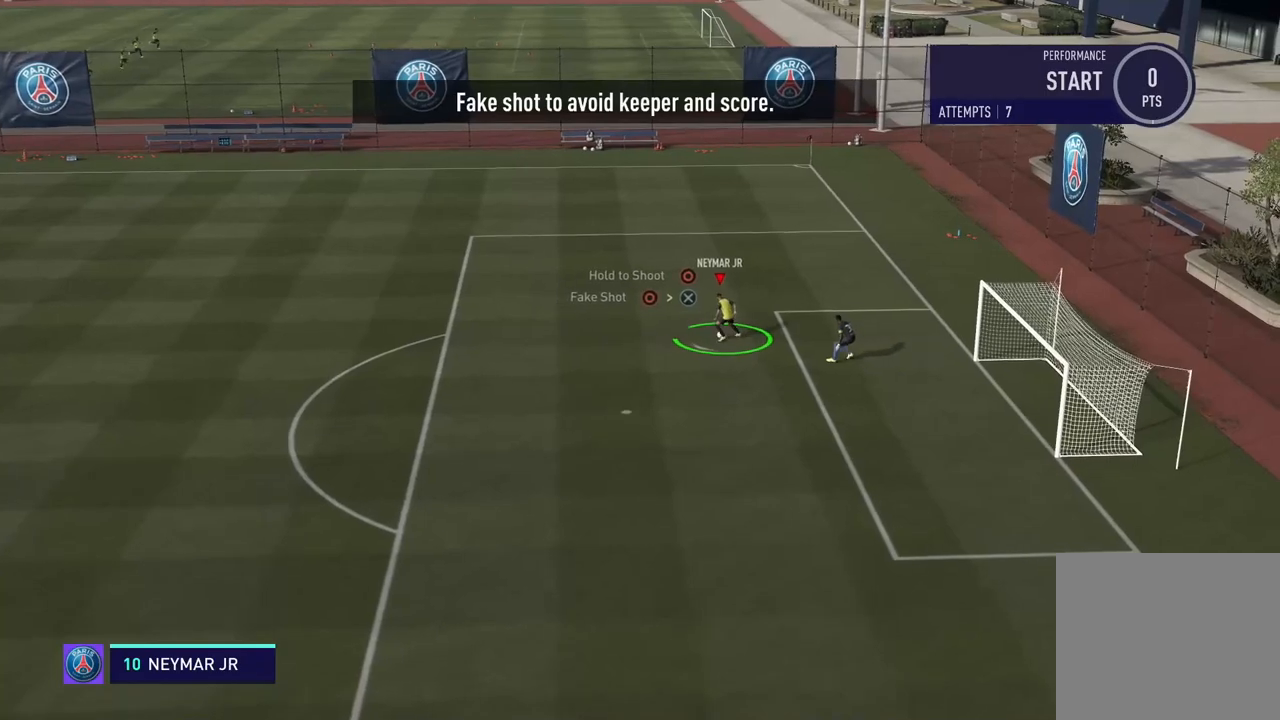
{"buttons": ["CROSS", "L1"], "left_stick": "down", "events": [[250, "CIRCLE", "down"], [250, "L1", "down"], [267, "left_stick", "down"], [300, "CROSS", "down"], [467, "CIRCLE", "up"]]}
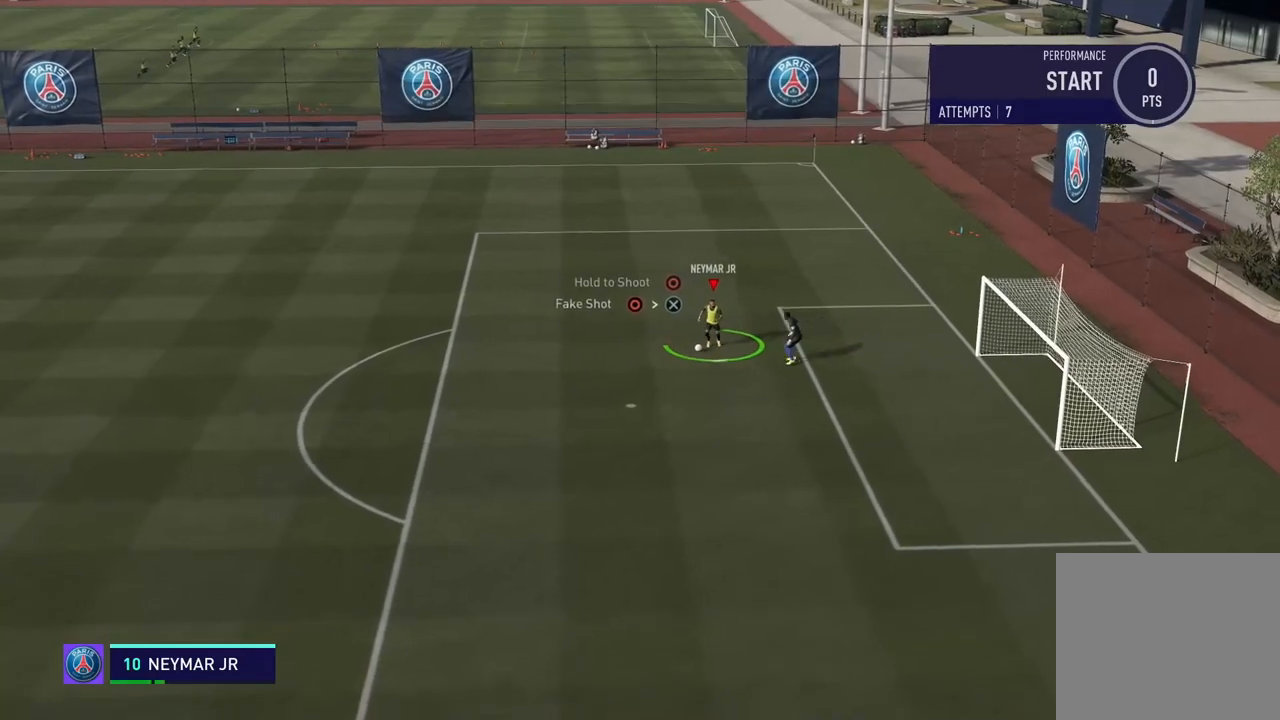
{"buttons": [], "left_stick": "down", "events": [[100, "L1", "up"], [117, "CROSS", "up"]]}
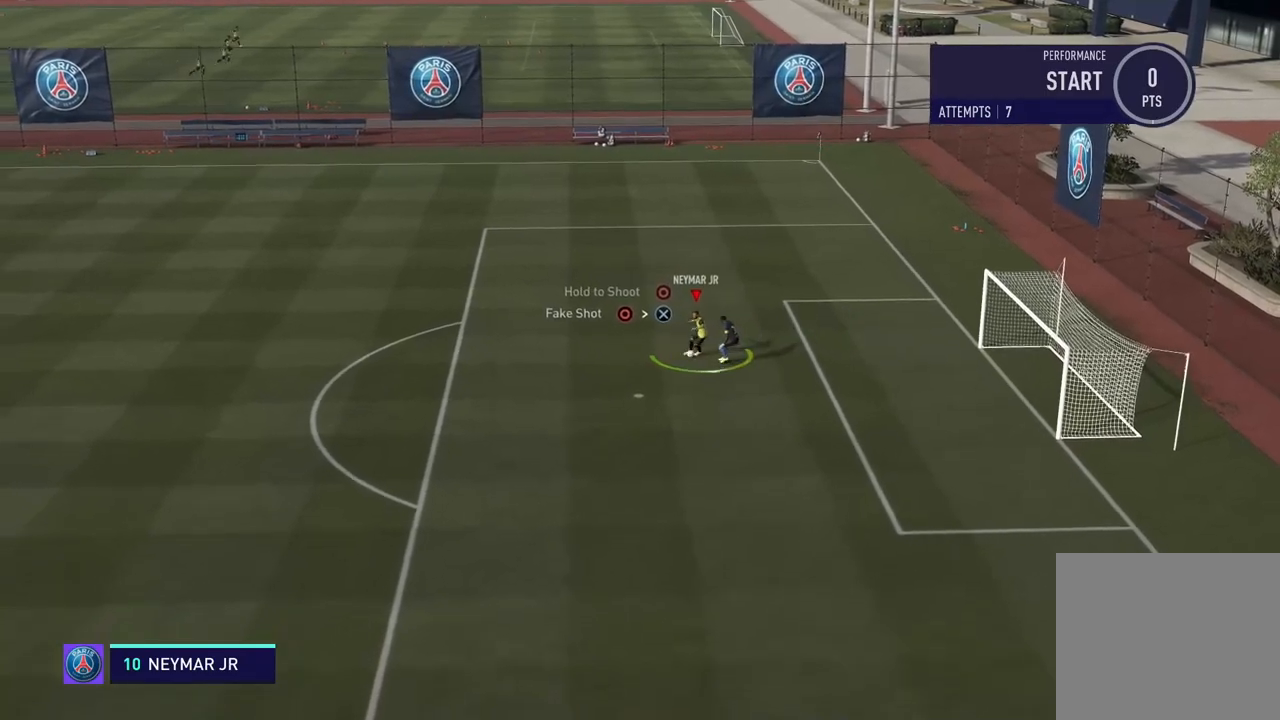
{"buttons": [], "left_stick": "down", "events": []}
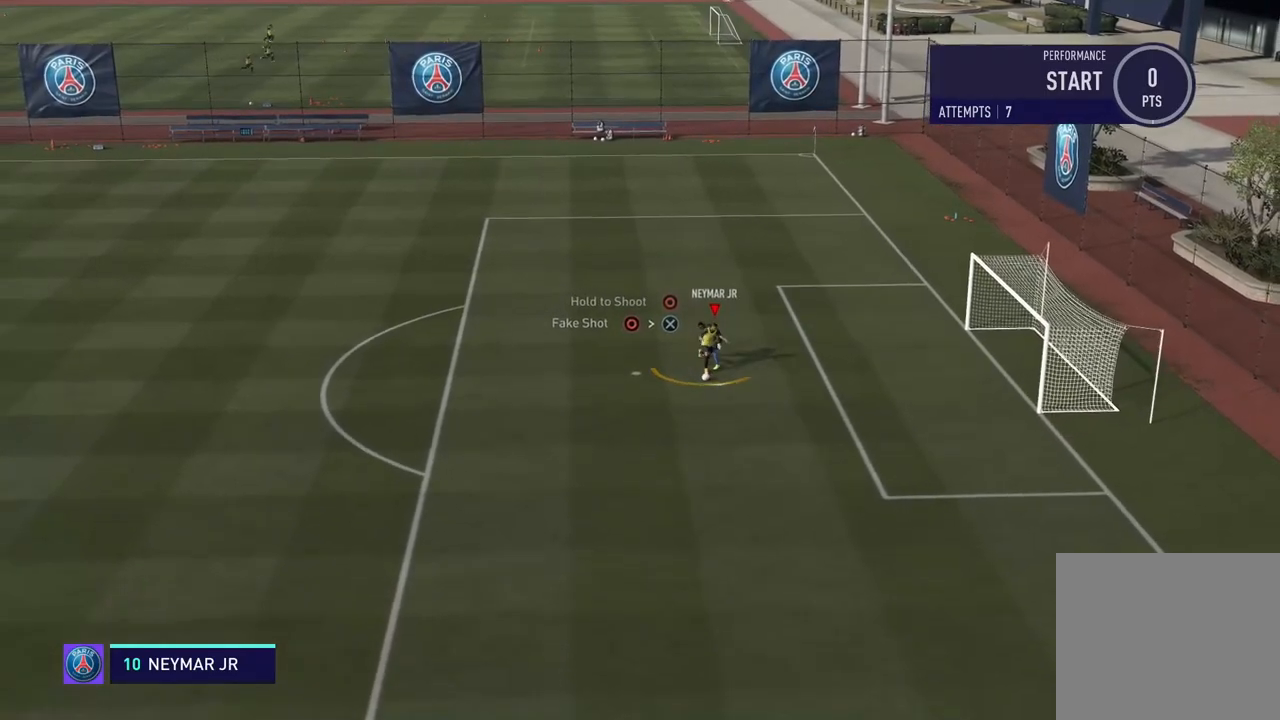
{"buttons": ["R2"], "left_stick": "down-right", "events": [[50, "CIRCLE", "down"], [200, "left_stick", "down-right"], [217, "CIRCLE", "up"], [417, "R2", "down"]]}
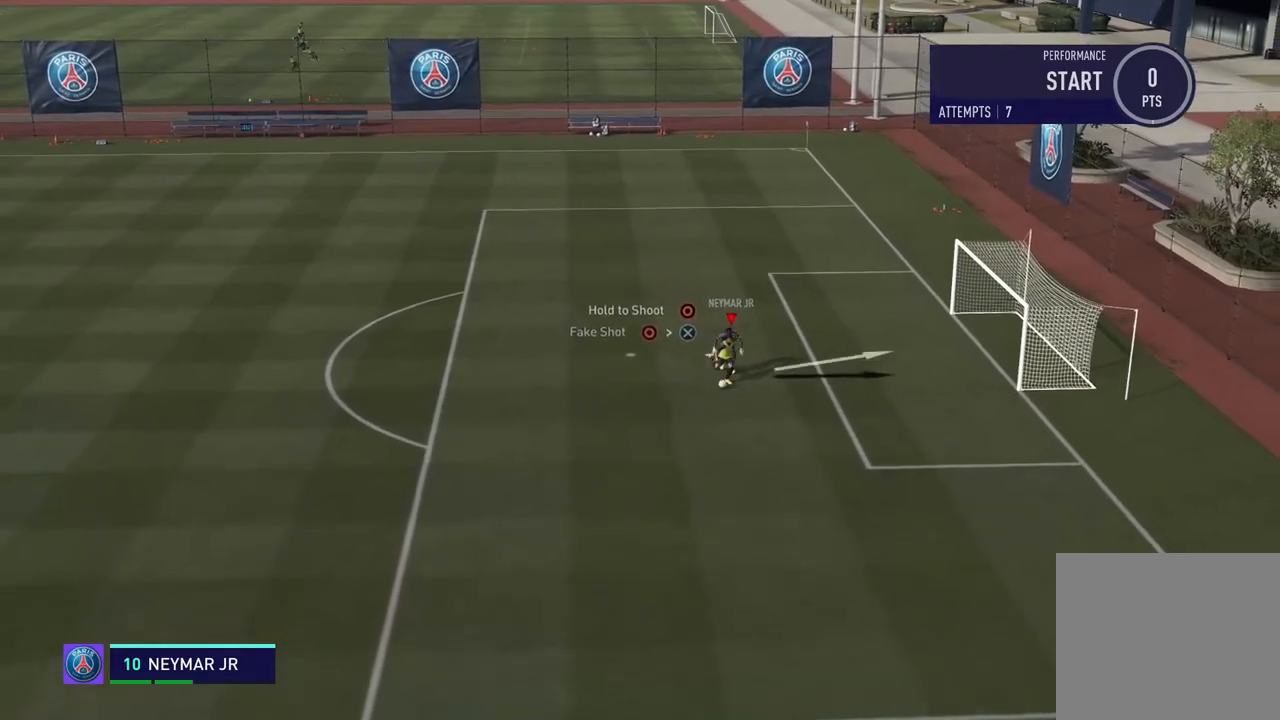
{"buttons": [], "left_stick": "center", "events": [[200, "R2", "up"], [500, "left_stick", "center"]]}
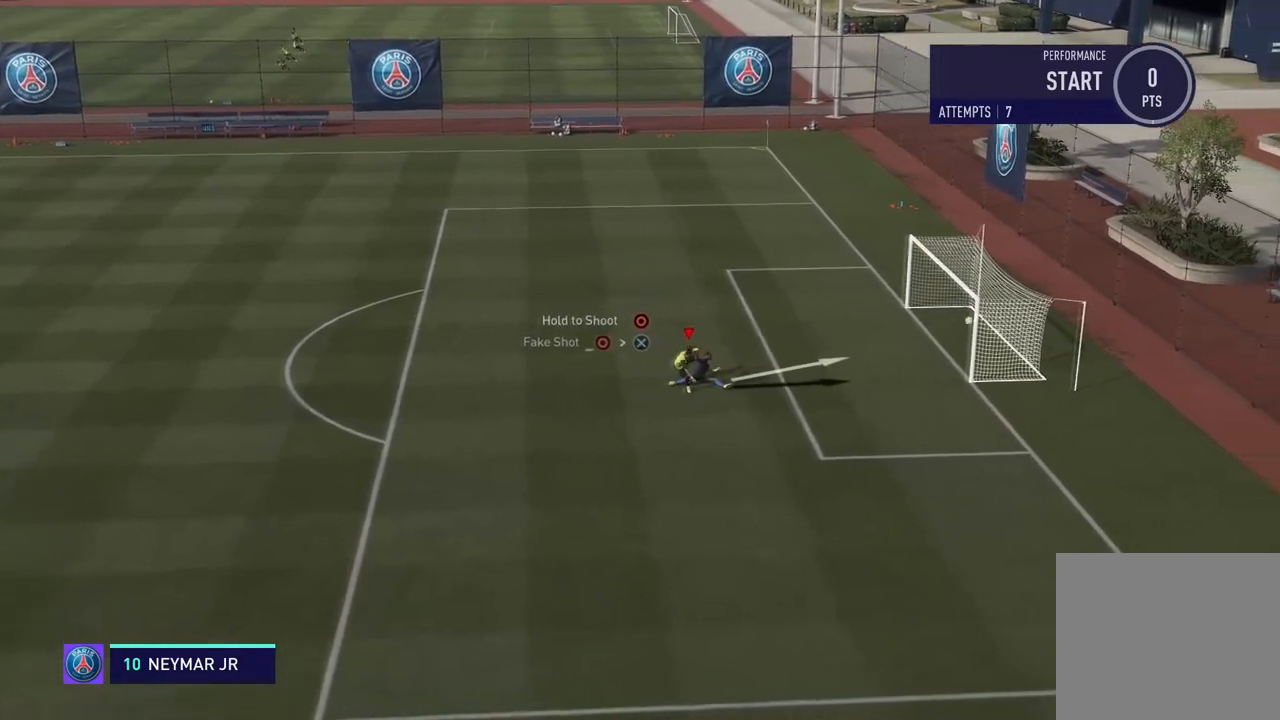
{"buttons": [], "left_stick": "center", "events": []}
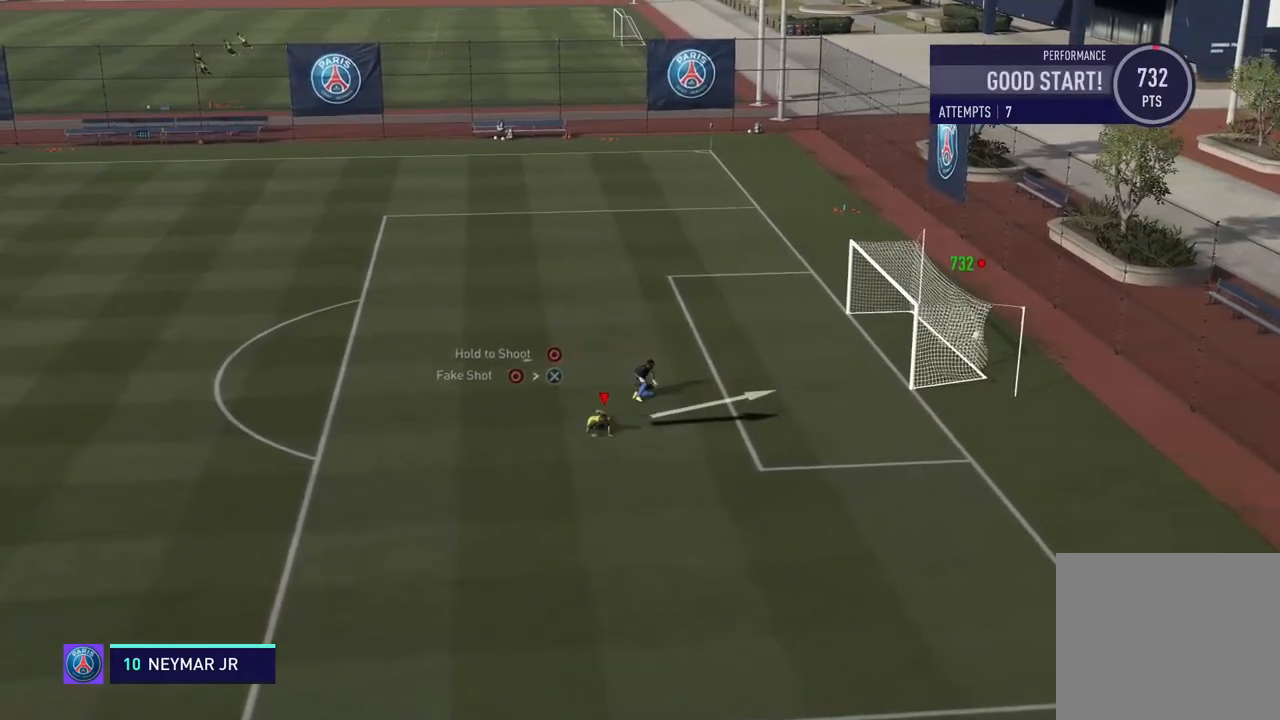
{"buttons": [], "left_stick": "center", "events": []}
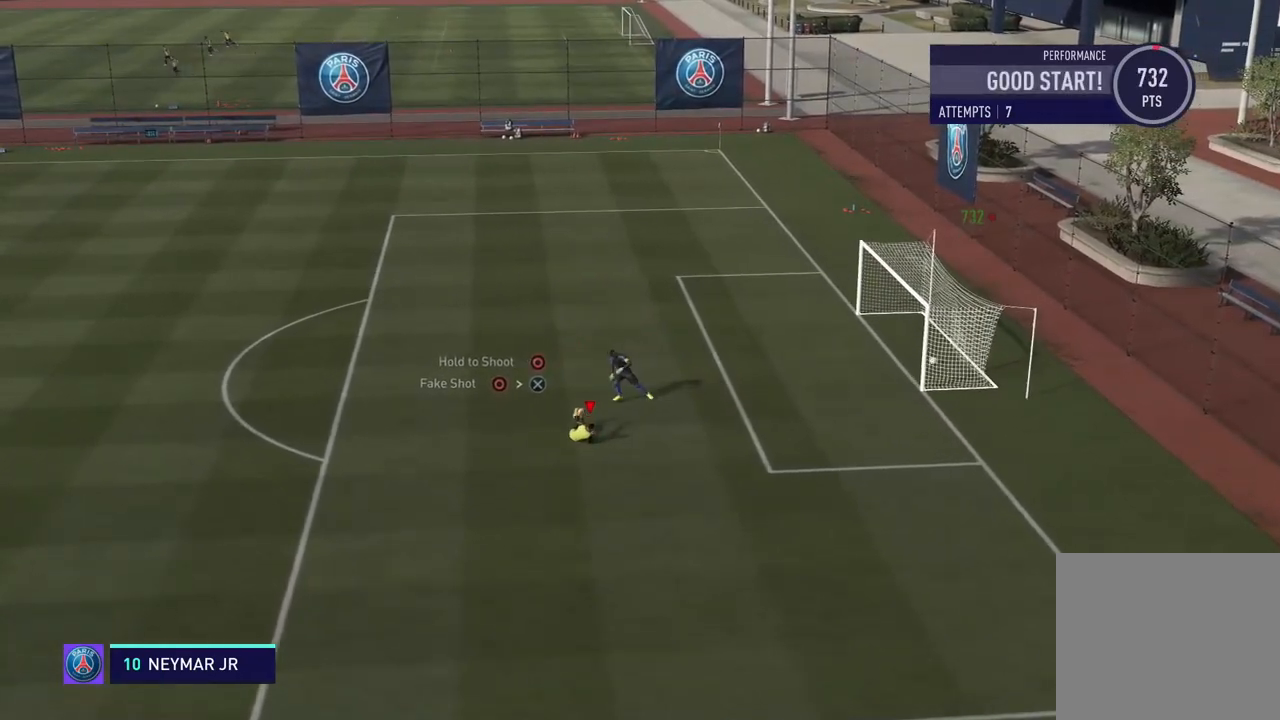
{"buttons": [], "left_stick": "center", "events": []}
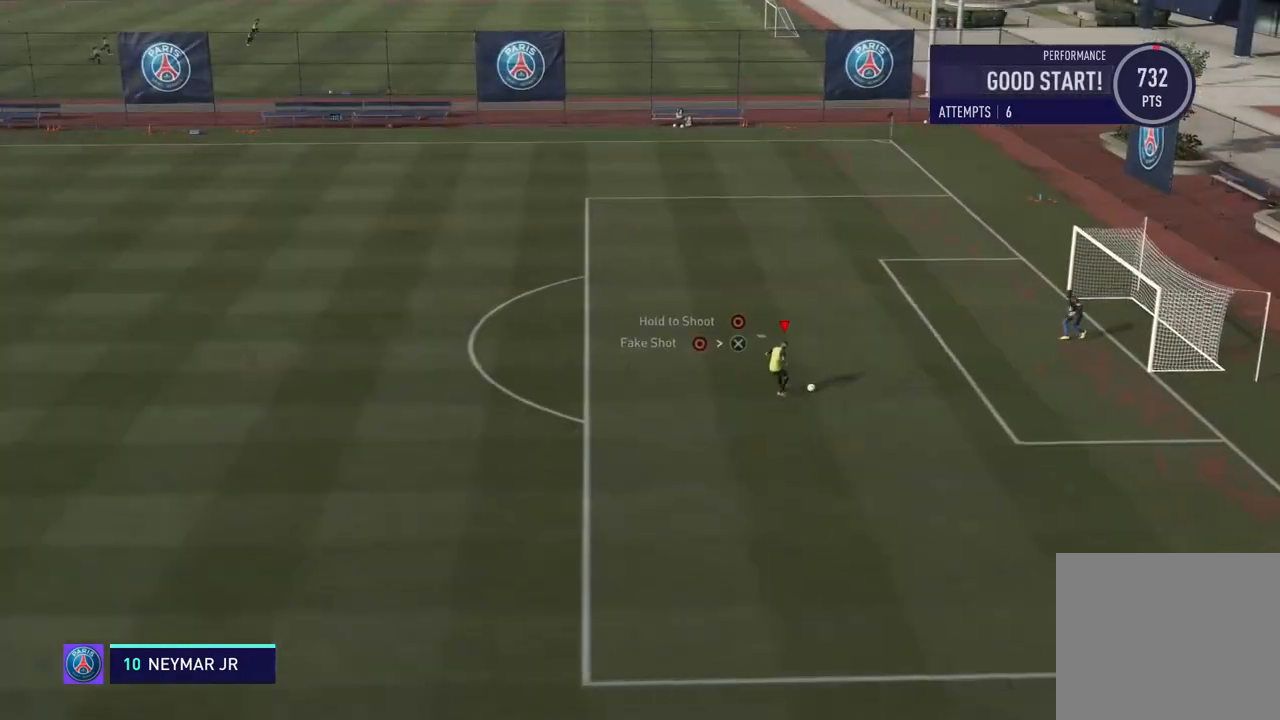
{"buttons": ["CROSS", "CIRCLE", "L1"], "left_stick": "up", "events": [[217, "left_stick", "up-right"], [417, "CIRCLE", "down"], [433, "L1", "down"], [467, "CROSS", "down"], [467, "left_stick", "up"]]}
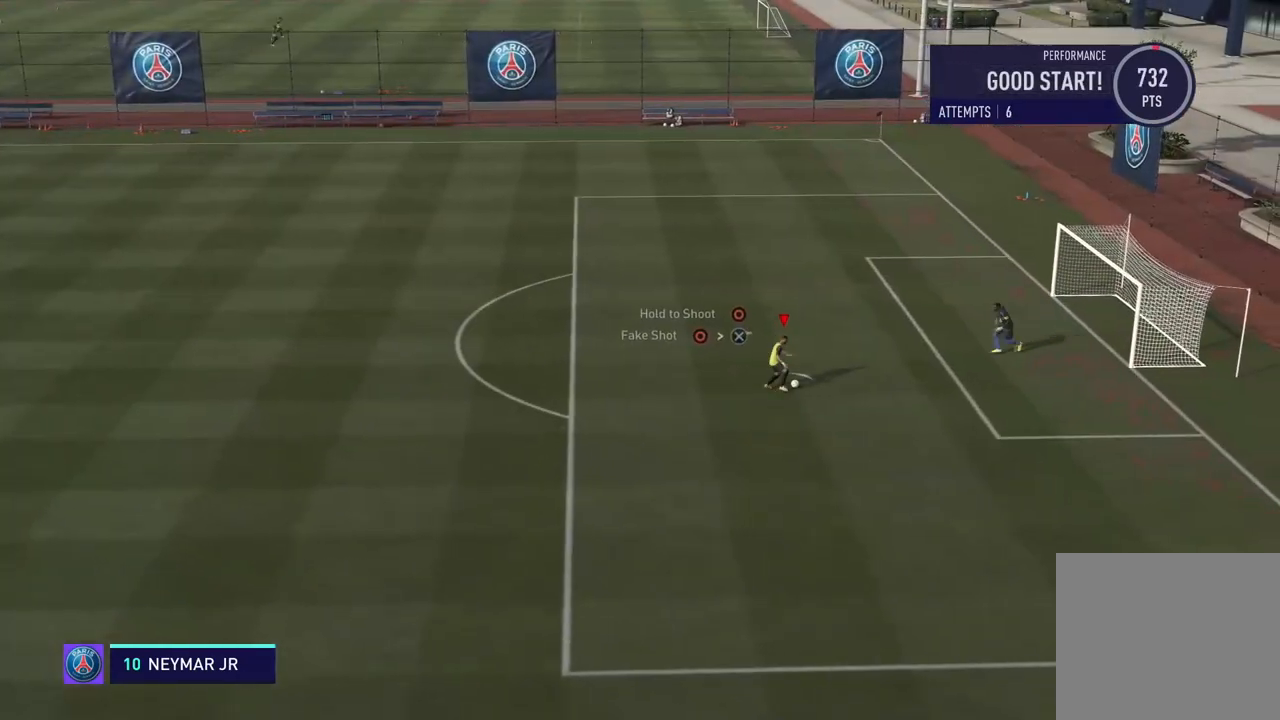
{"buttons": ["R2"], "left_stick": "up", "events": [[100, "CIRCLE", "up"], [200, "CROSS", "up"], [200, "L1", "up"], [384, "R2", "down"]]}
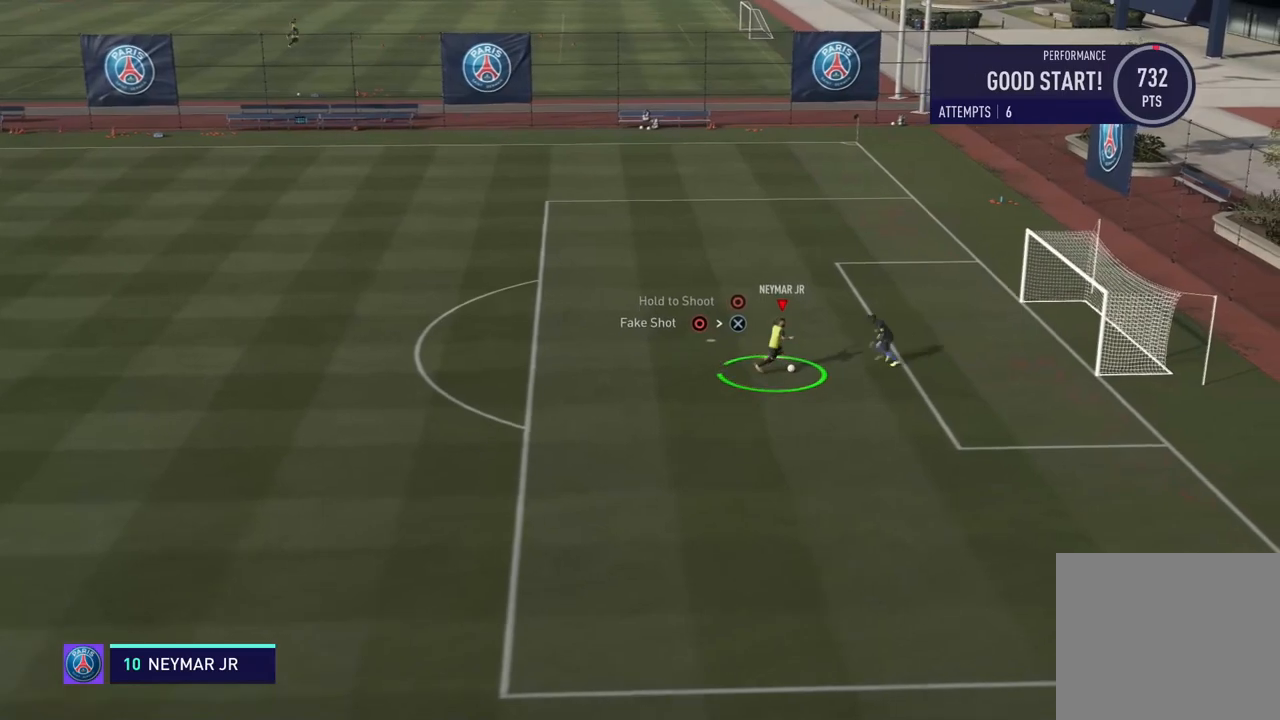
{"buttons": [], "left_stick": "up", "events": [[217, "R2", "up"]]}
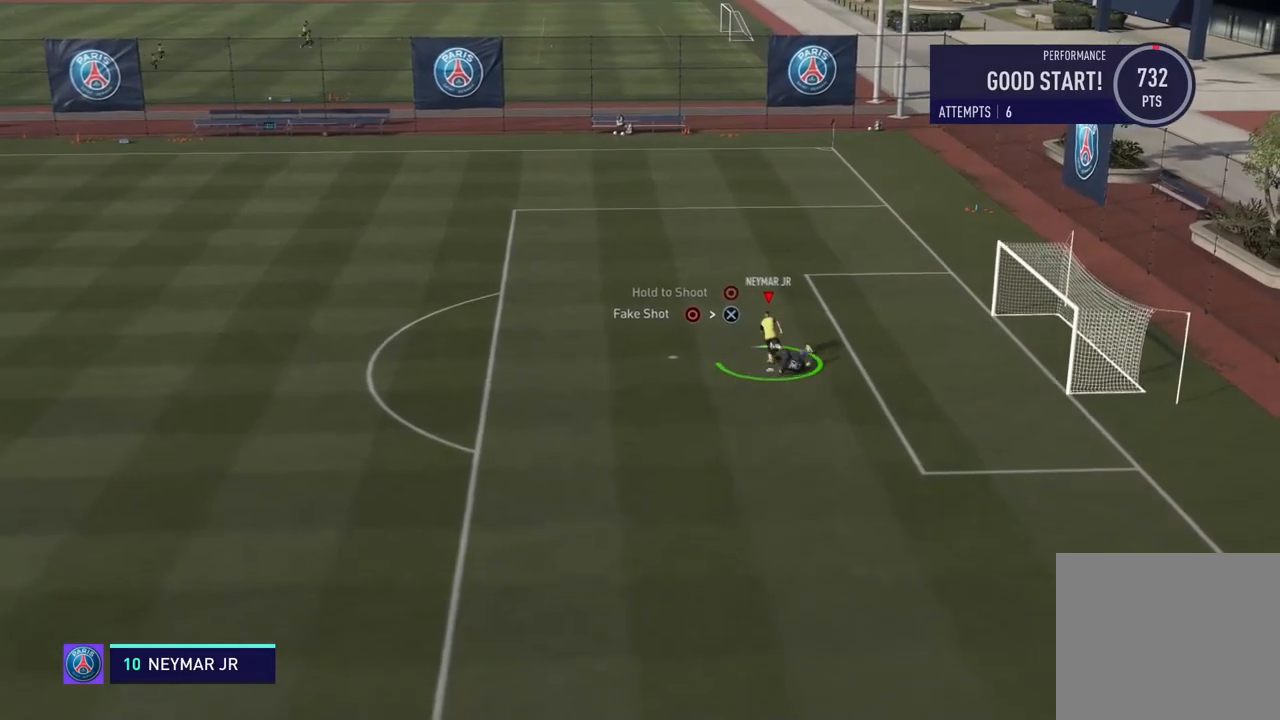
{"buttons": [], "left_stick": "up", "events": [[184, "CIRCLE", "down"], [384, "CIRCLE", "up"]]}